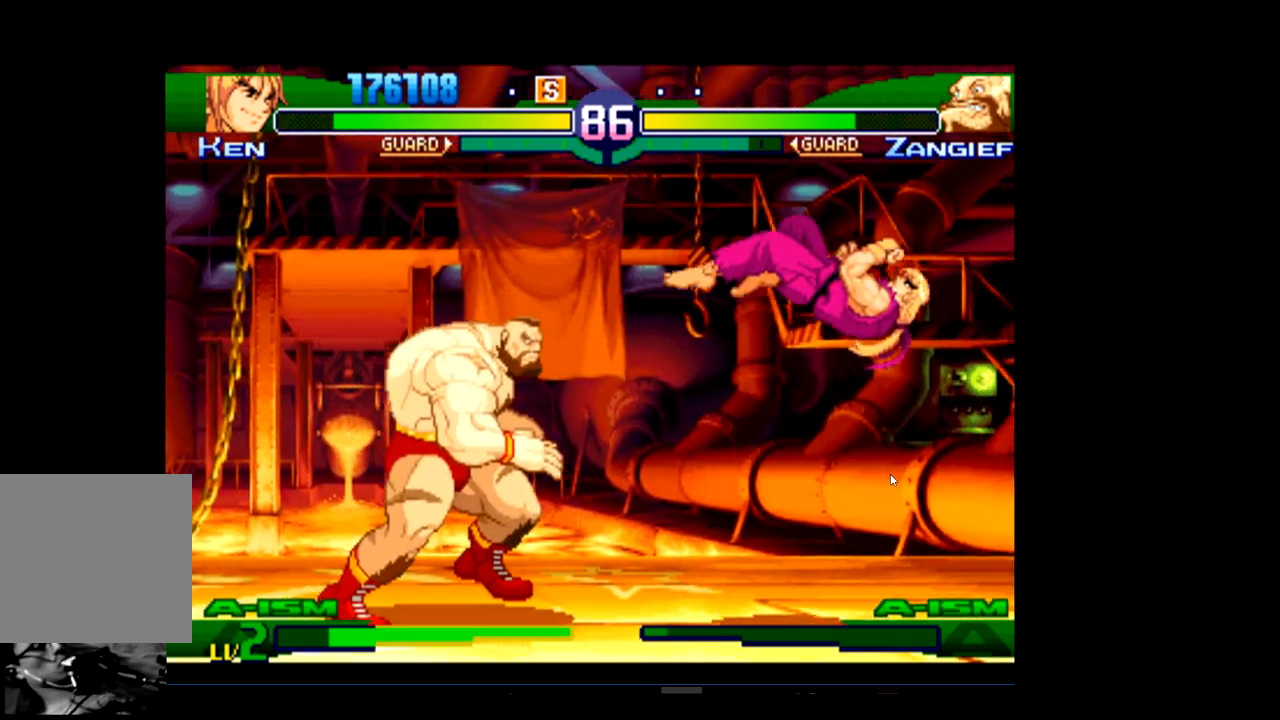
Gameplay with a controller (Xbox layout); each line is a JSON object with the inputs held at the frame after it. "events" lists button and stick changes between this image and that frame as [ms after this image, input, new state], when the widget could be followed in between. Not read: right_stick.
{"buttons": ["R1"], "left_stick": "center", "events": [[433, "R1", "down"]]}
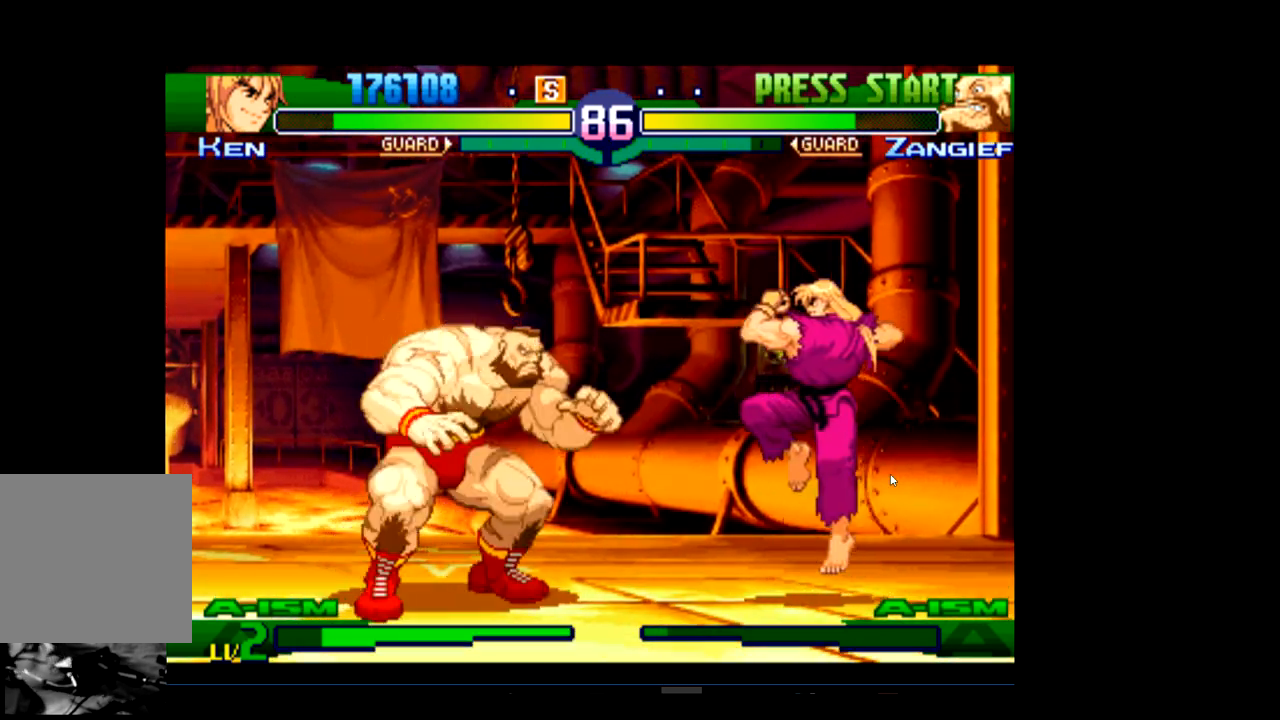
{"buttons": [], "left_stick": "center", "events": [[100, "R1", "up"]]}
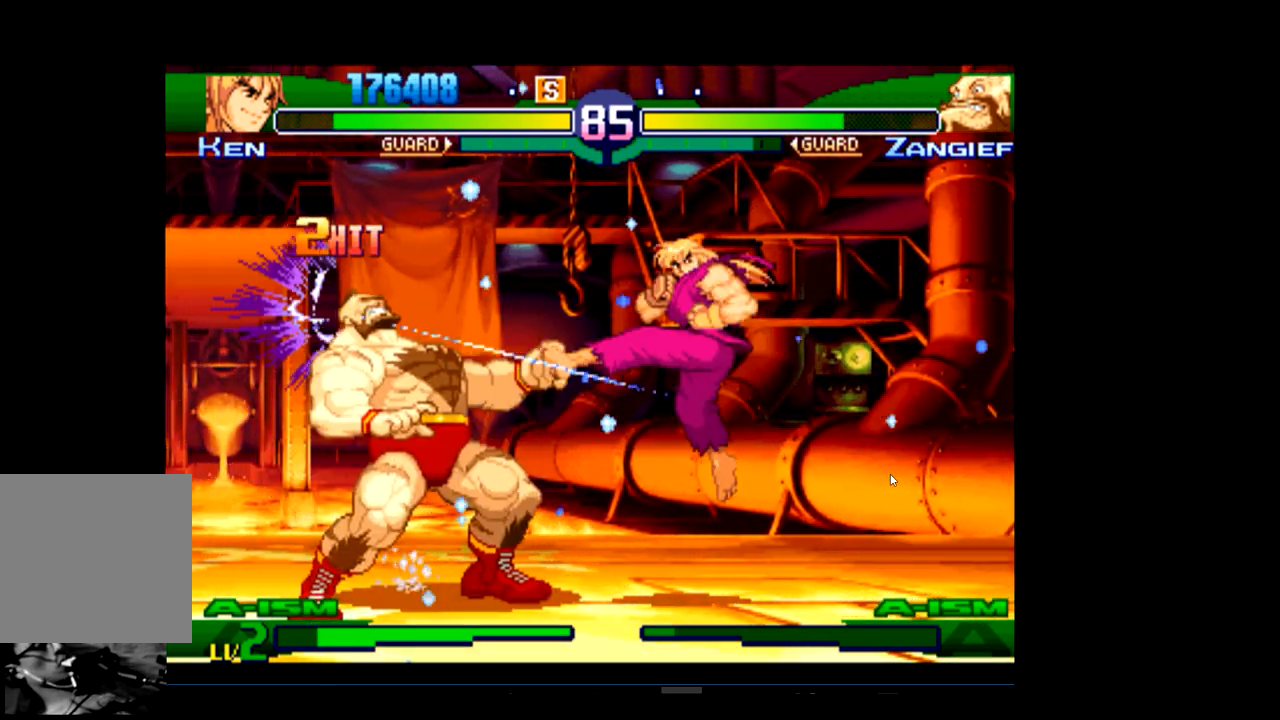
{"buttons": ["R1"], "left_stick": "center", "events": [[267, "R1", "down"], [400, "R1", "up"], [500, "R1", "down"]]}
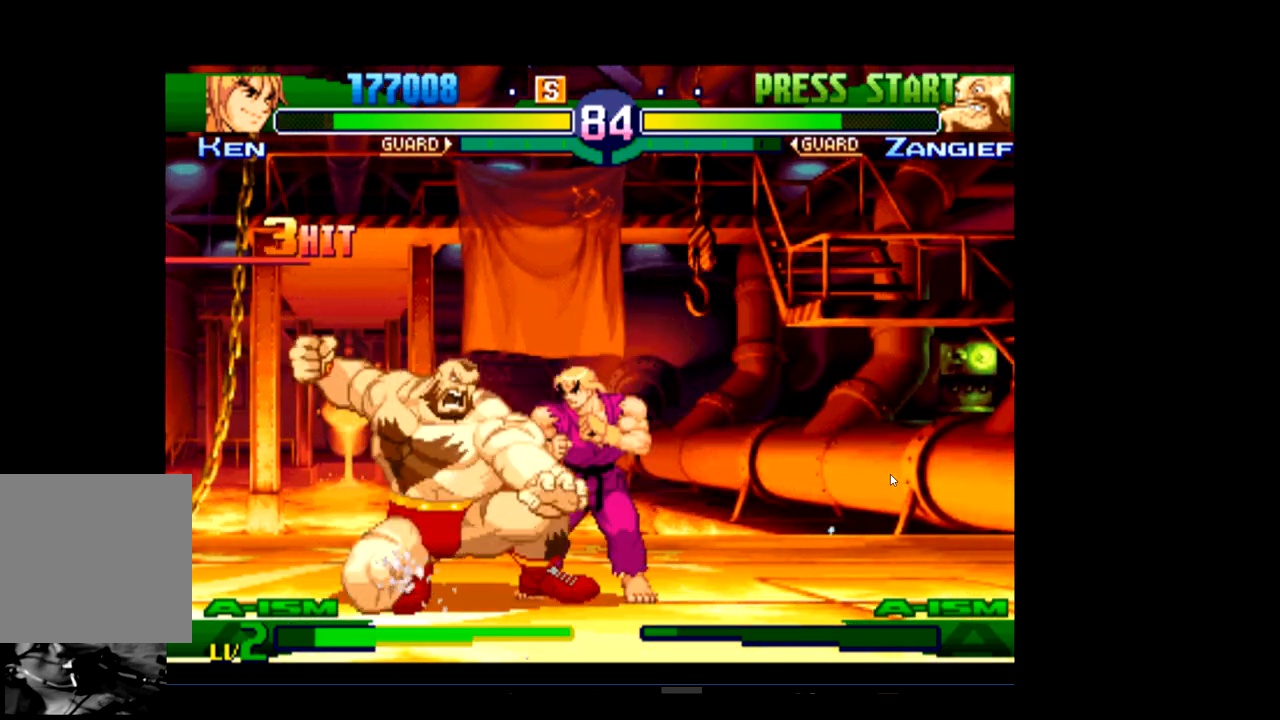
{"buttons": [], "left_stick": "center", "events": [[67, "R1", "up"], [133, "R1", "down"], [267, "R1", "up"], [267, "R2", "down"], [367, "R2", "up"]]}
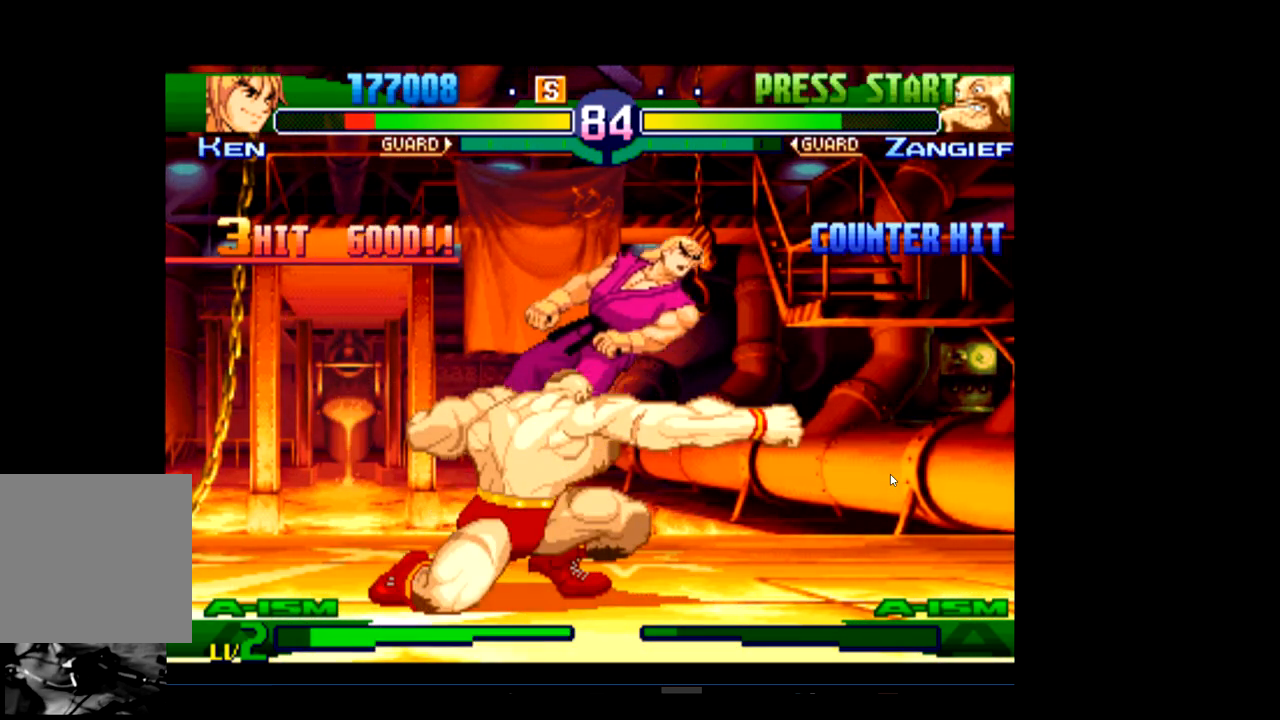
{"buttons": [], "left_stick": "center", "events": [[33, "R2", "down"], [133, "R2", "up"]]}
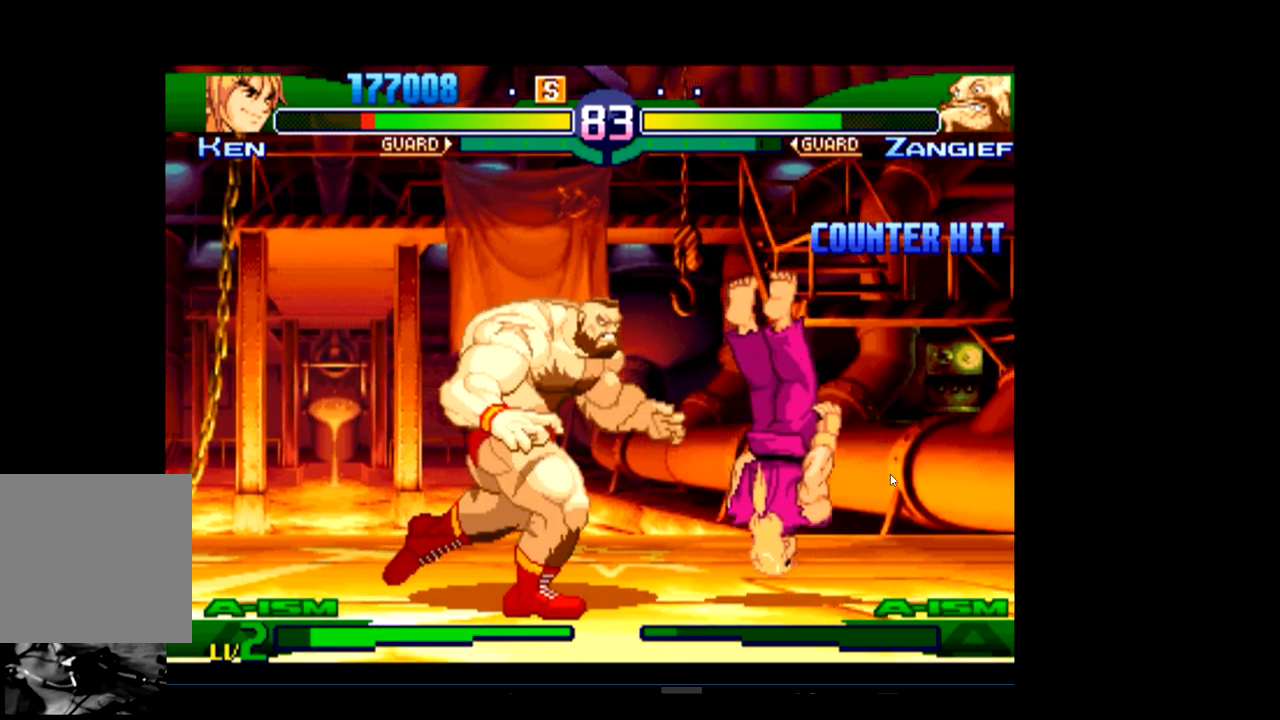
{"buttons": [], "left_stick": "center", "events": []}
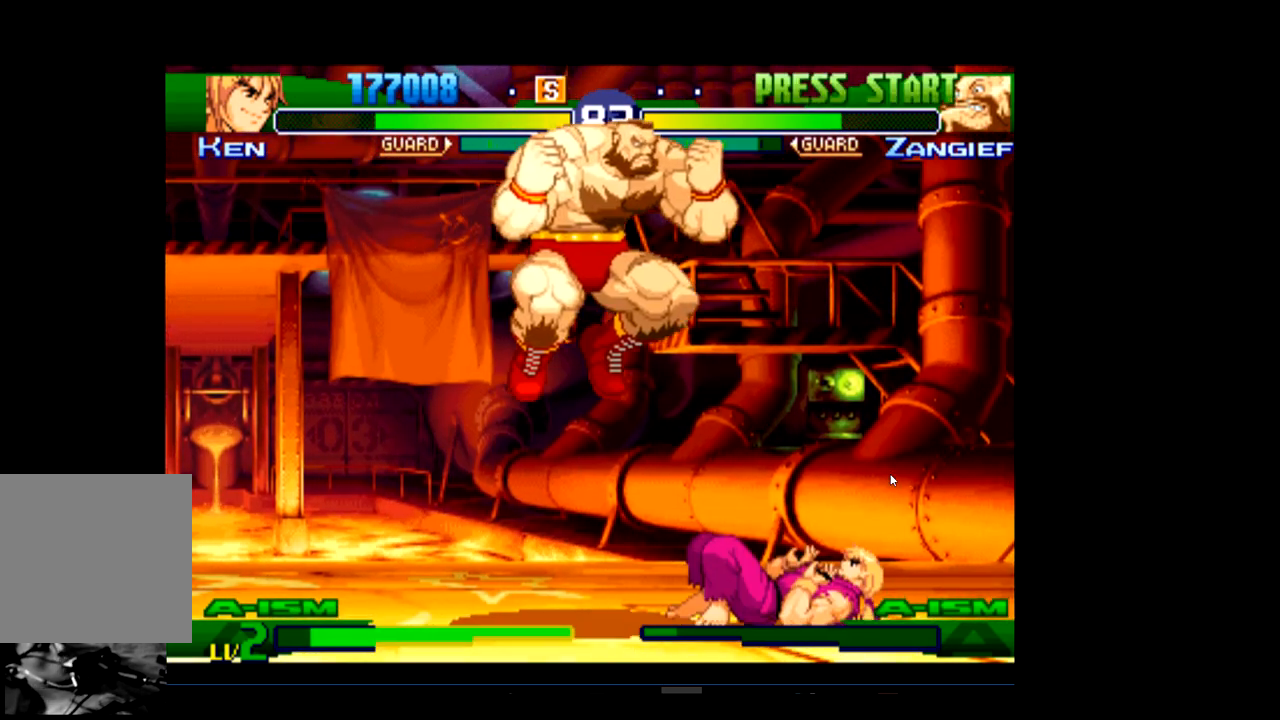
{"buttons": [], "left_stick": "center", "events": [[200, "R2", "down"], [300, "R2", "up"], [367, "R2", "down"], [467, "R2", "up"]]}
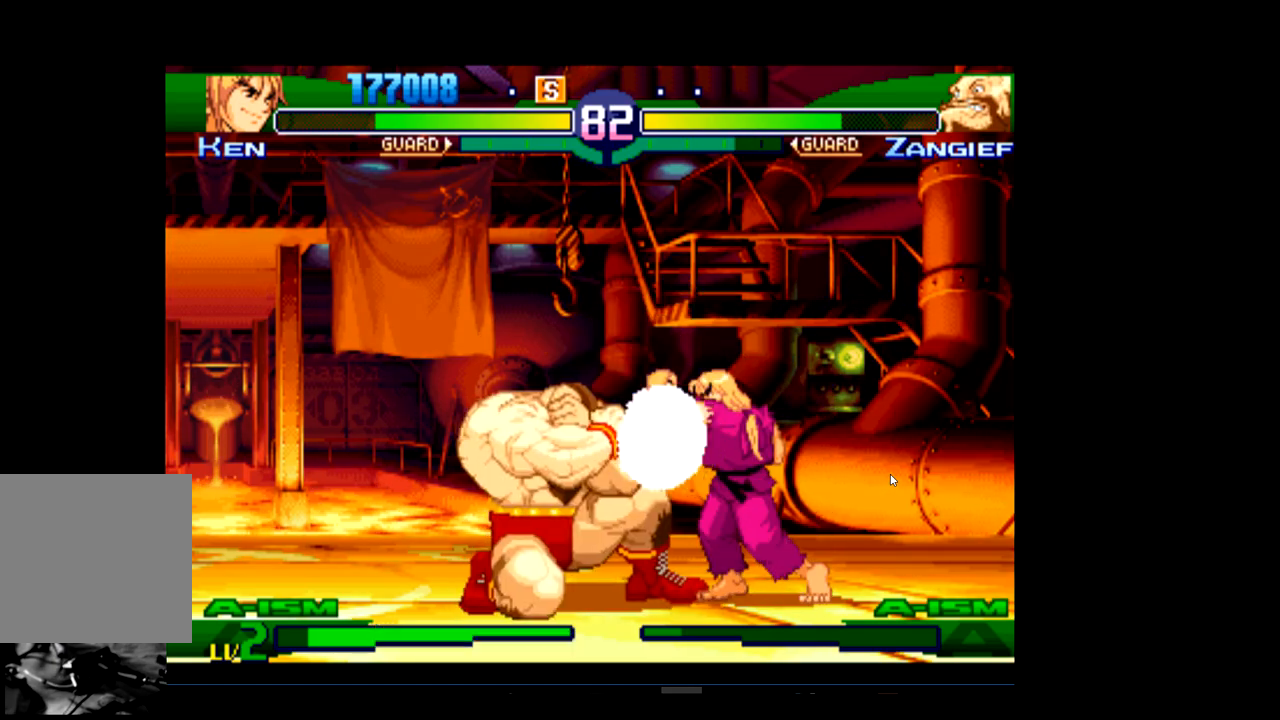
{"buttons": [], "left_stick": "center", "events": [[133, "R1", "down"], [267, "R1", "up"]]}
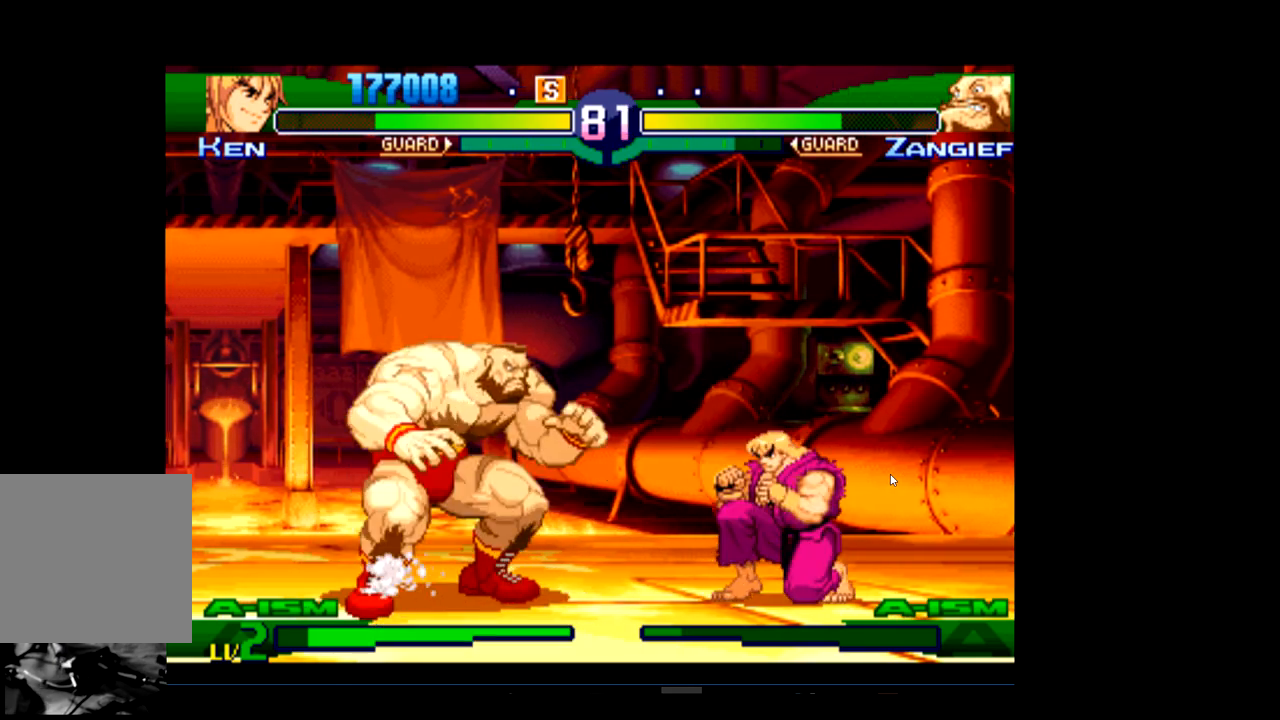
{"buttons": [], "left_stick": "center", "events": [[133, "R1", "down"], [300, "R1", "up"]]}
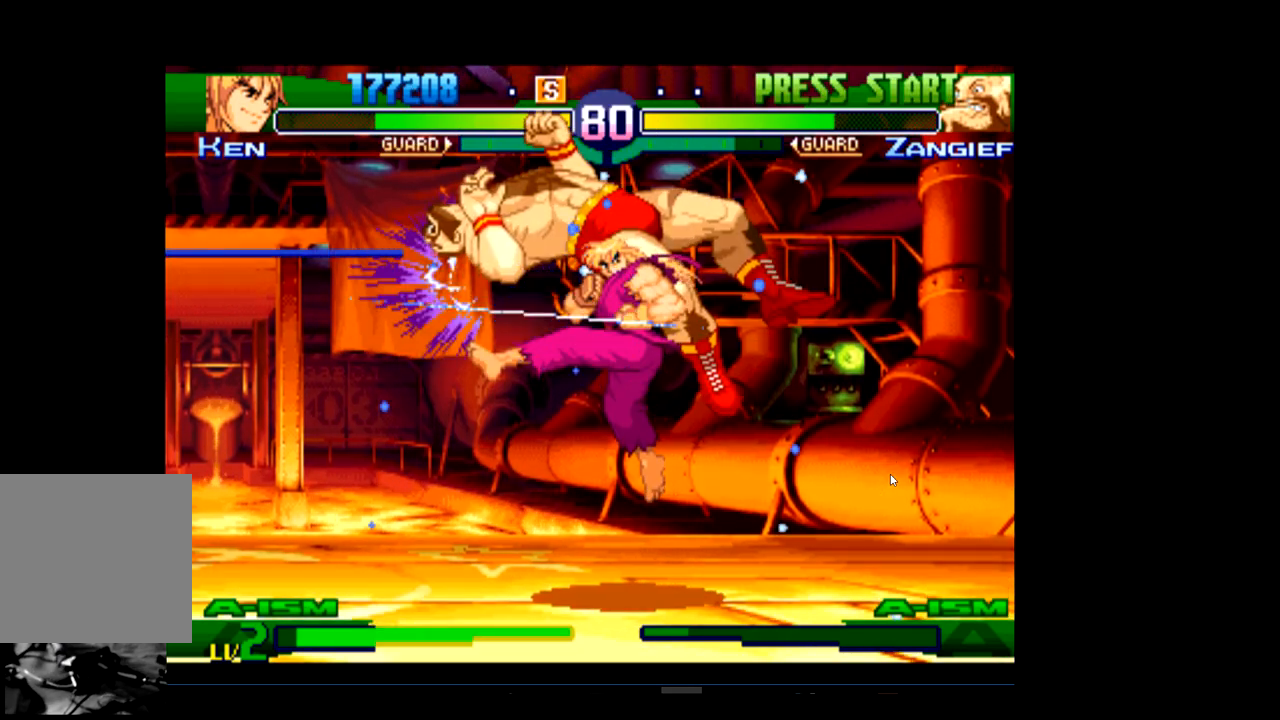
{"buttons": [], "left_stick": "center", "events": []}
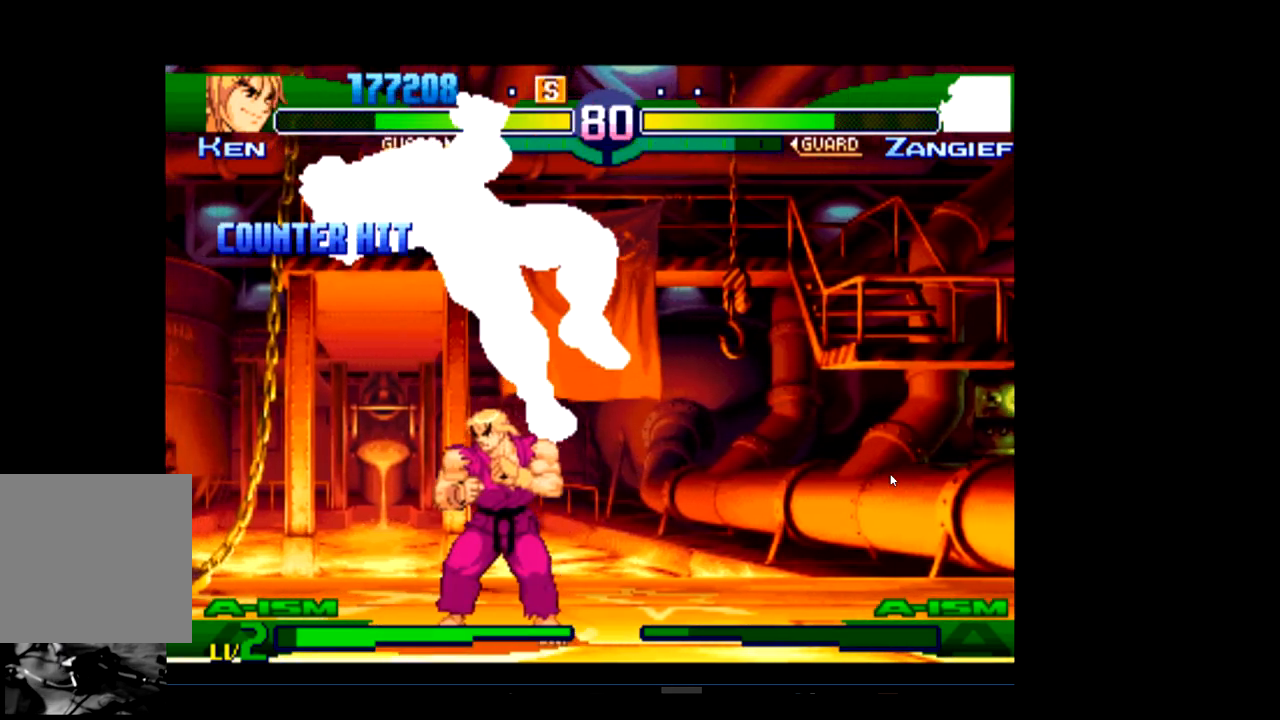
{"buttons": [], "left_stick": "center", "events": [[400, "R2", "down"], [500, "R2", "up"]]}
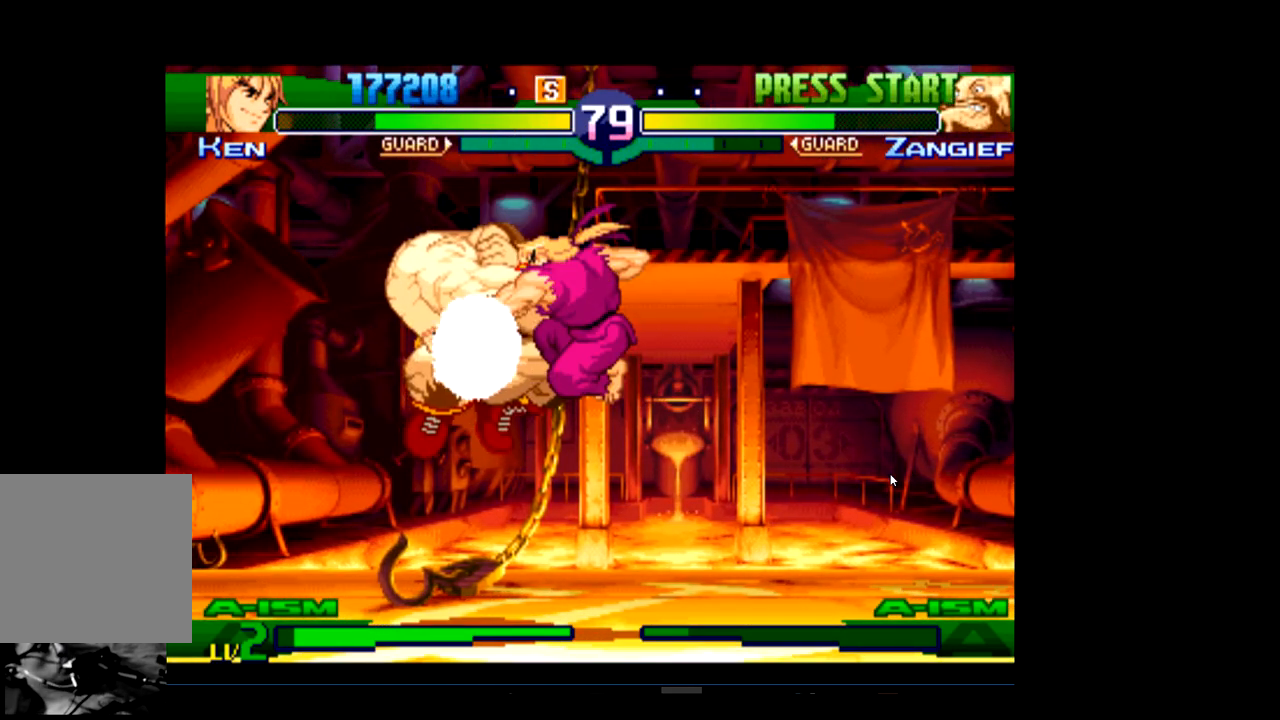
{"buttons": [], "left_stick": "center", "events": [[67, "R2", "down"], [167, "R2", "up"], [333, "R1", "down"], [500, "R1", "up"]]}
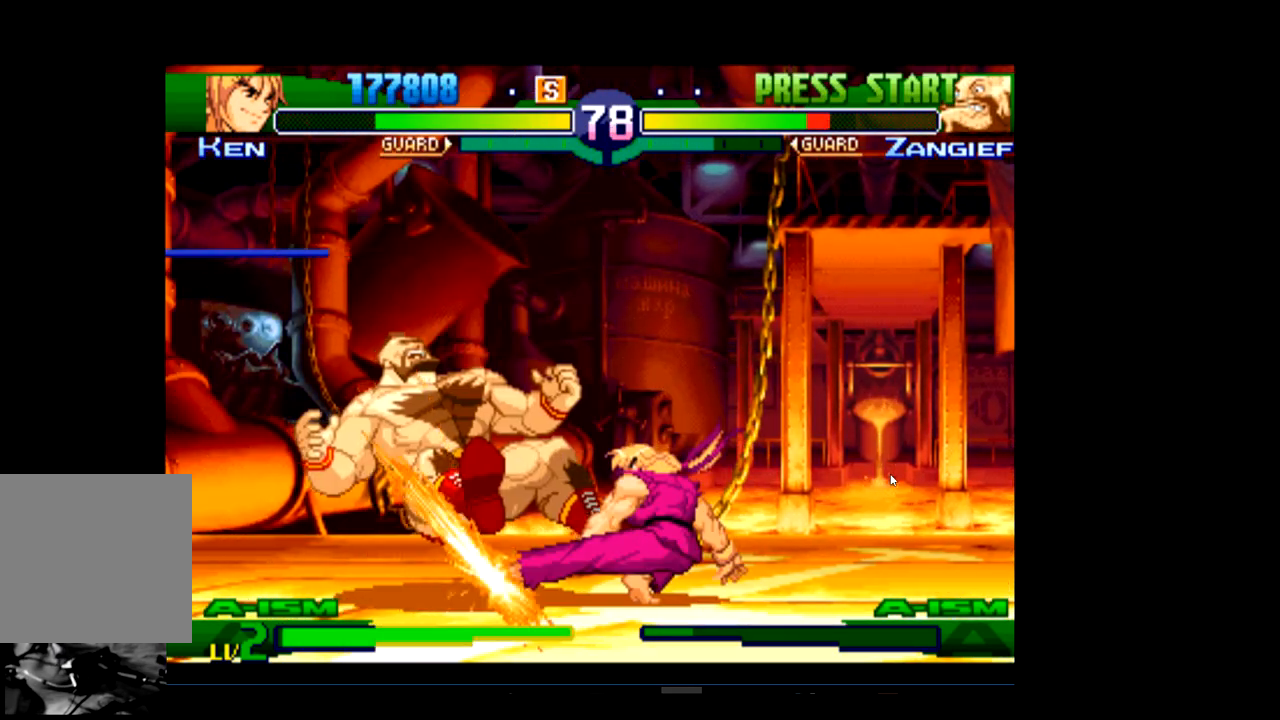
{"buttons": [], "left_stick": "center", "events": [[33, "R1", "down"], [200, "R1", "up"]]}
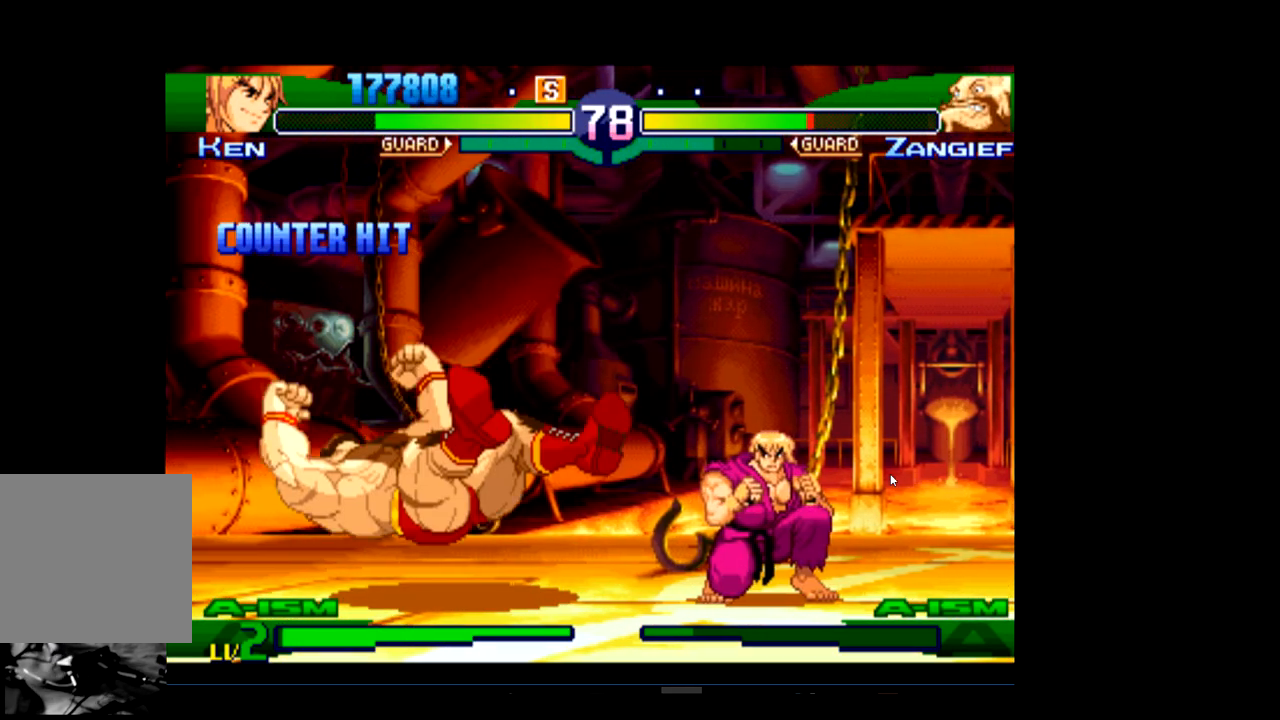
{"buttons": ["R2"], "left_stick": "center", "events": [[400, "R2", "down"]]}
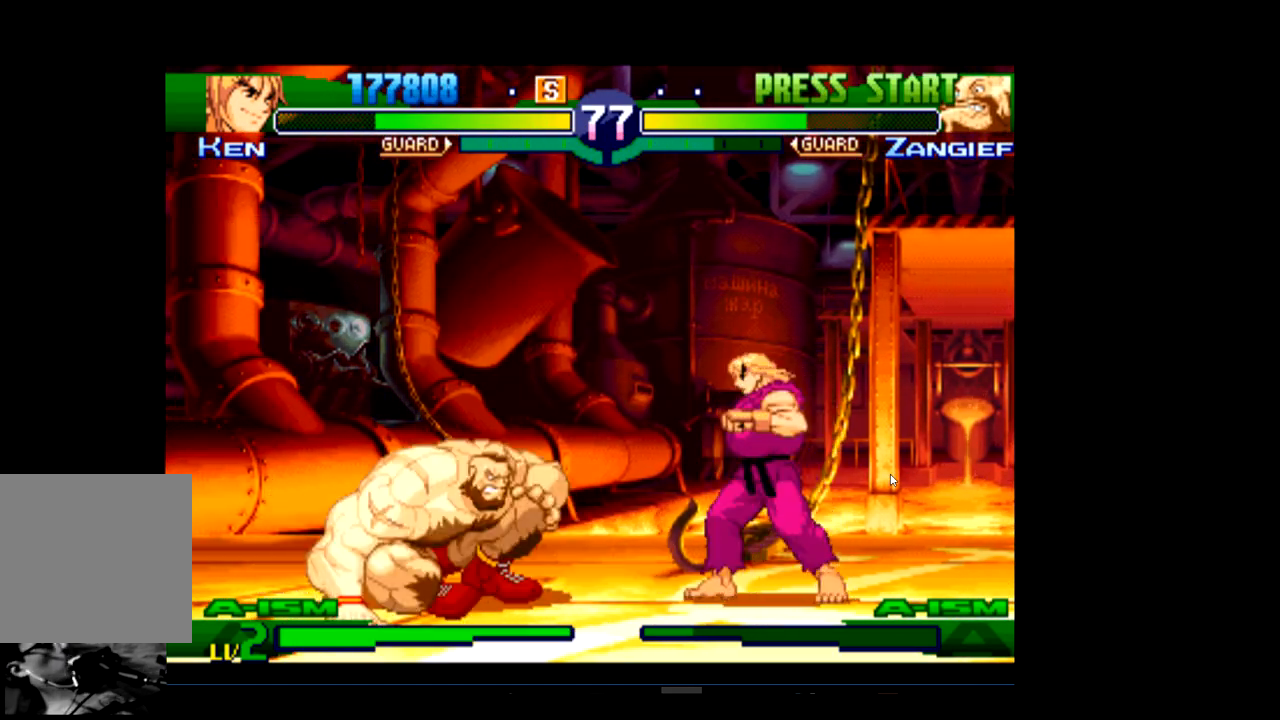
{"buttons": [], "left_stick": "center", "events": [[33, "R2", "up"]]}
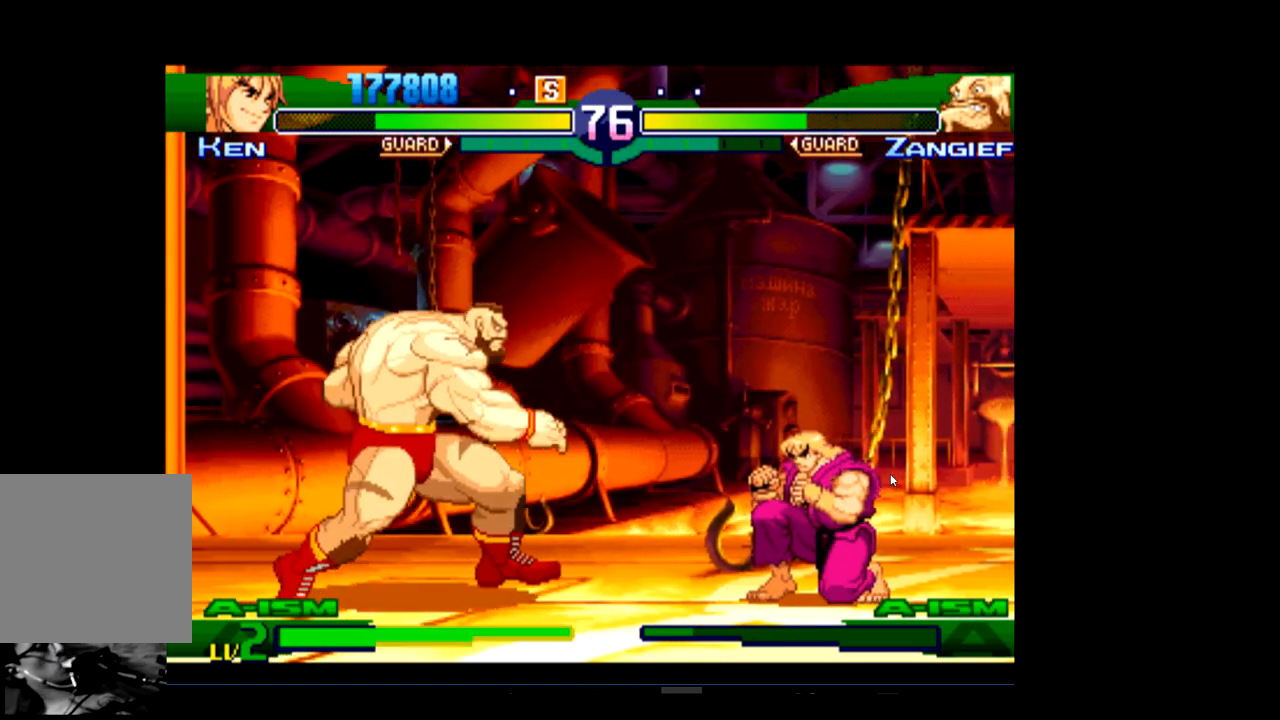
{"buttons": [], "left_stick": "center", "events": [[133, "R2", "down"], [233, "R2", "up"]]}
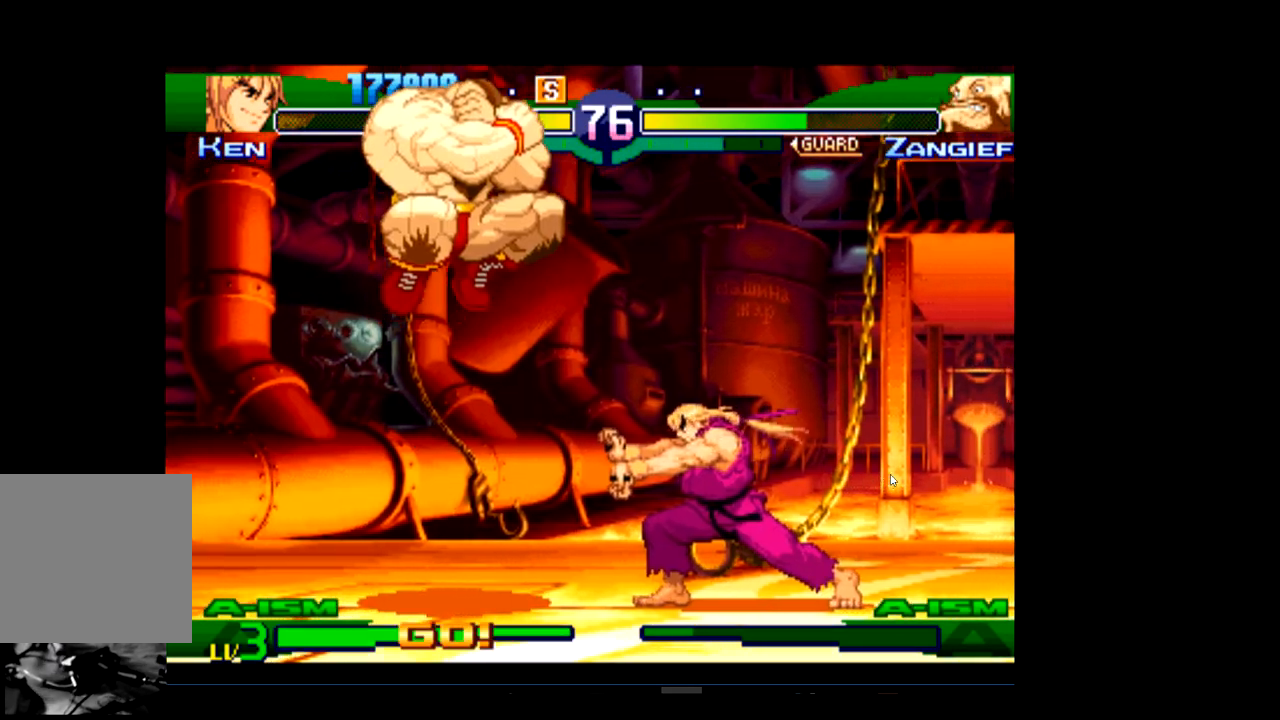
{"buttons": [], "left_stick": "center", "events": [[367, "R1", "down"], [500, "R1", "up"]]}
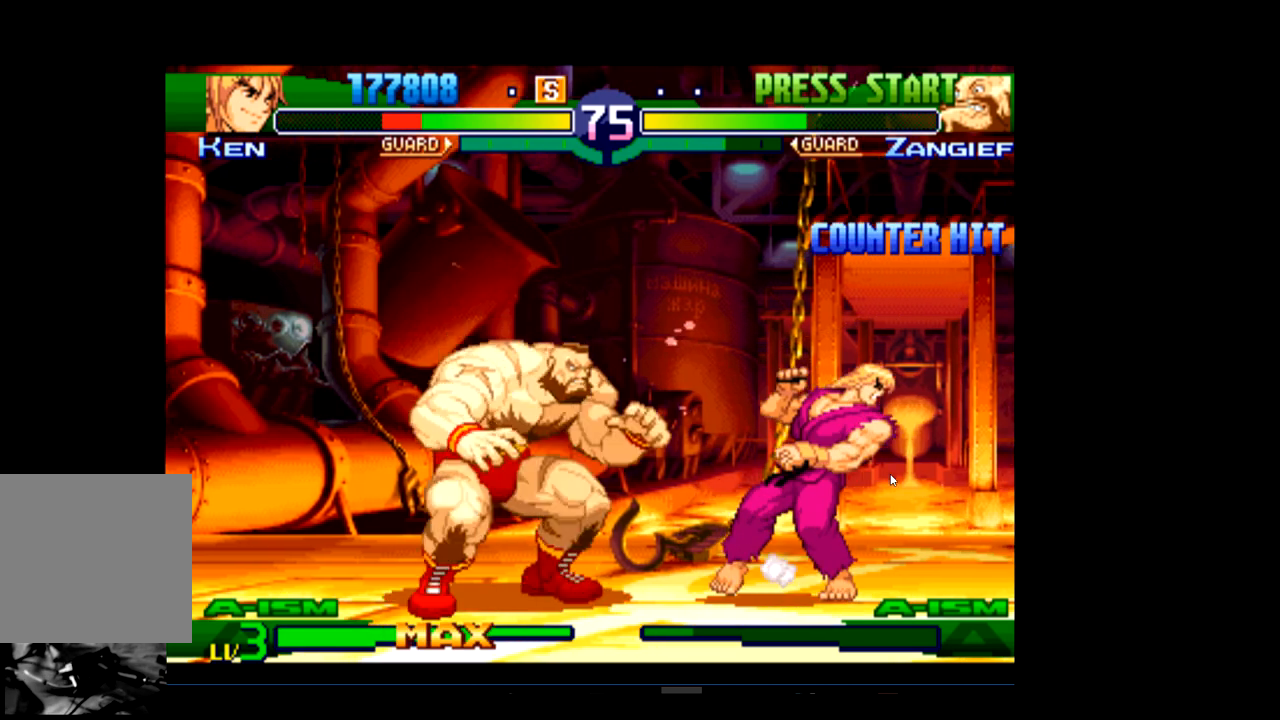
{"buttons": [], "left_stick": "center", "events": [[67, "R1", "down"], [200, "R1", "up"], [267, "R1", "down"], [433, "R1", "up"]]}
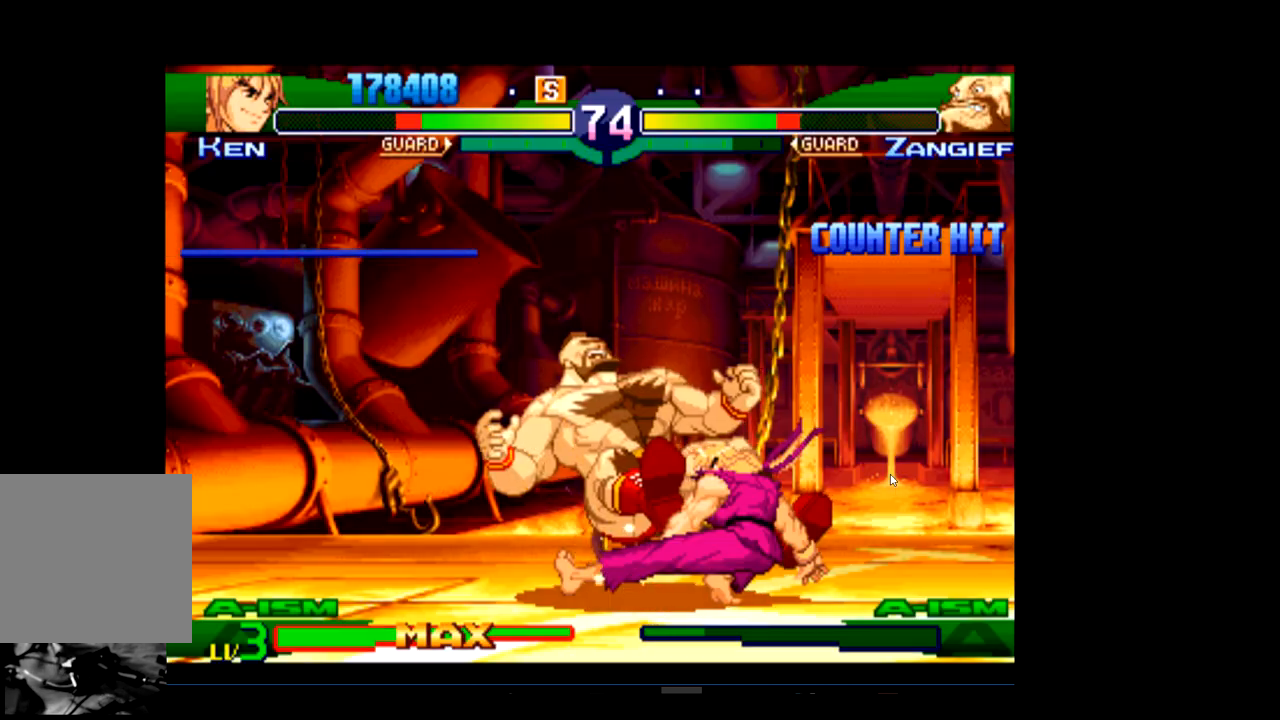
{"buttons": [], "left_stick": "center", "events": []}
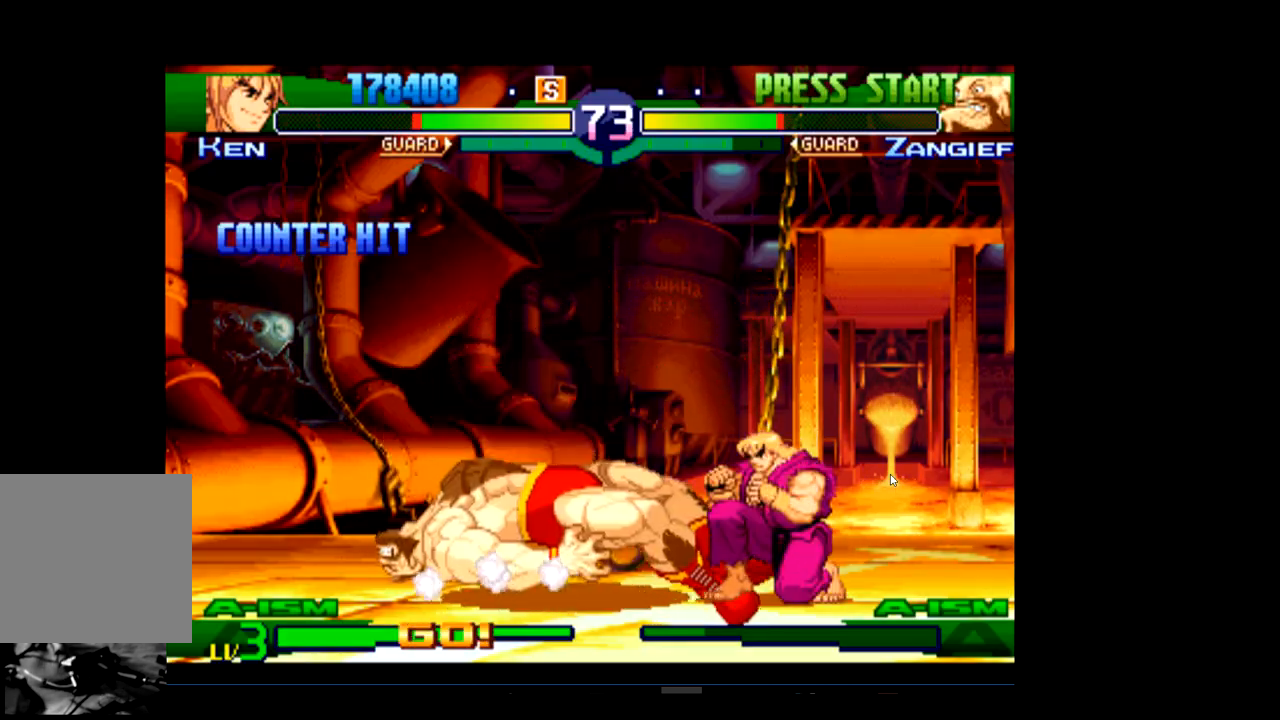
{"buttons": [], "left_stick": "center", "events": []}
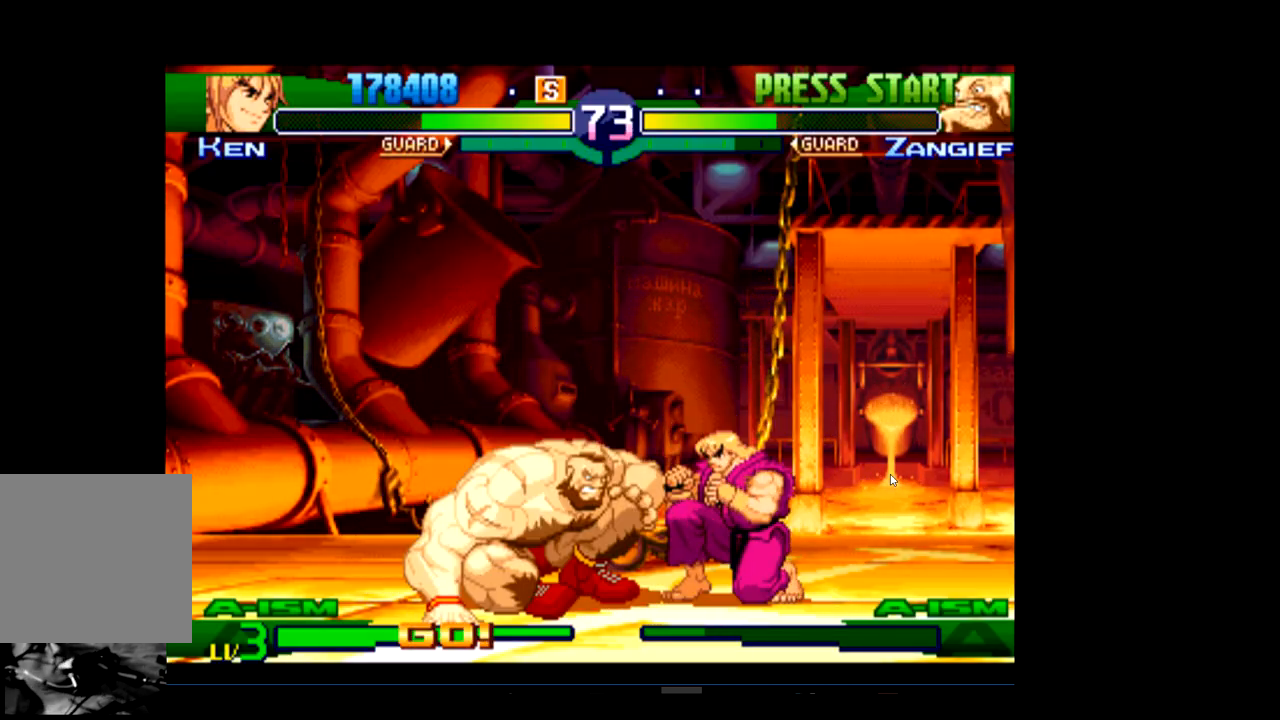
{"buttons": [], "left_stick": "center", "events": [[133, "R1", "down"], [267, "R1", "up"]]}
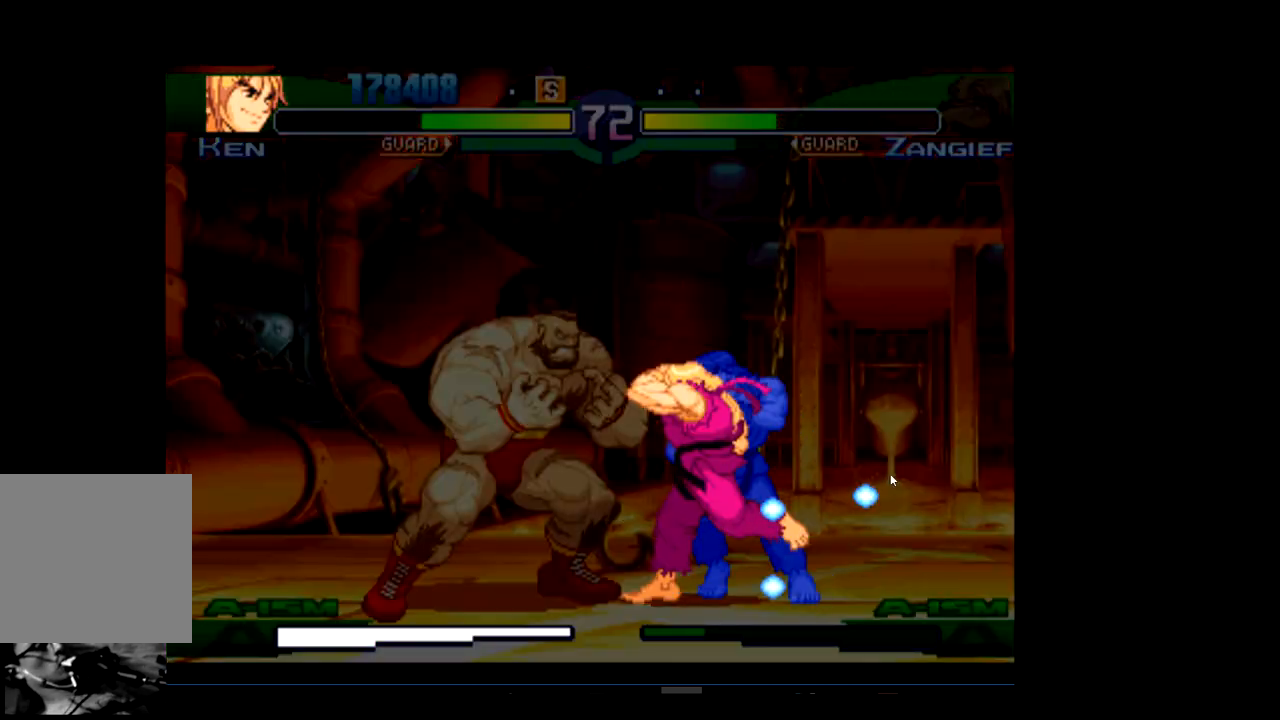
{"buttons": [], "left_stick": "center", "events": []}
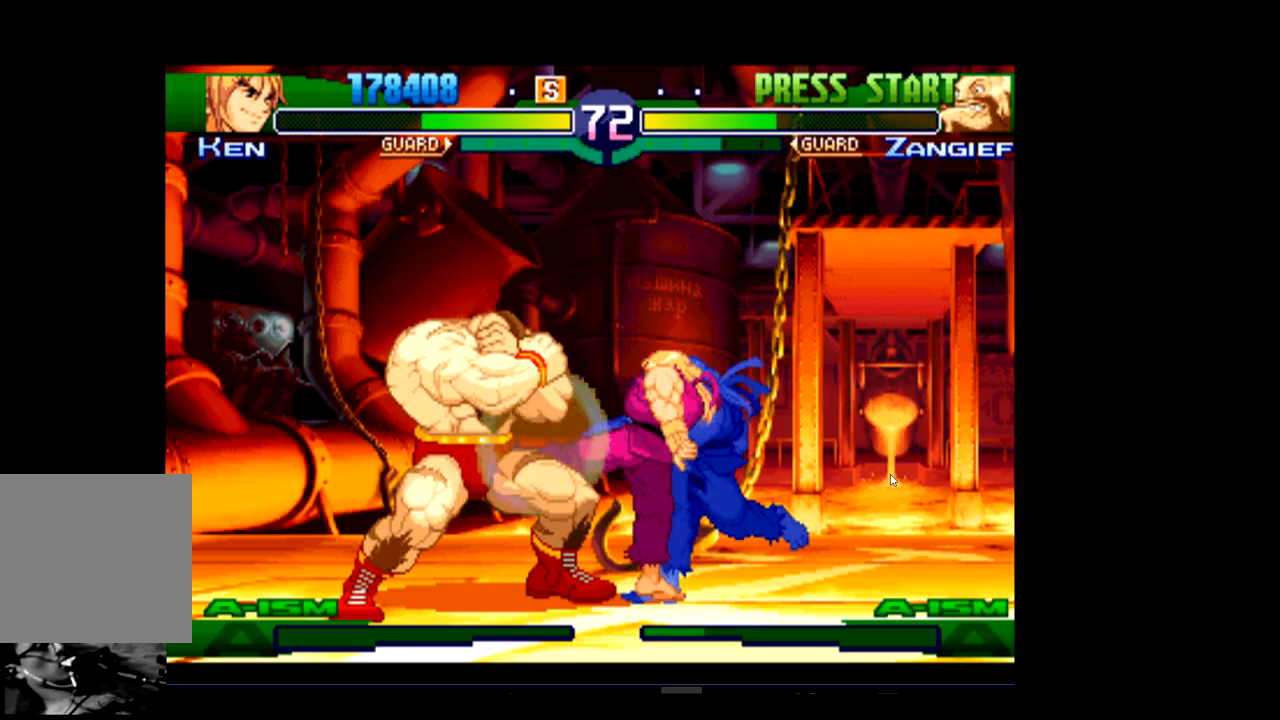
{"buttons": [], "left_stick": "center", "events": []}
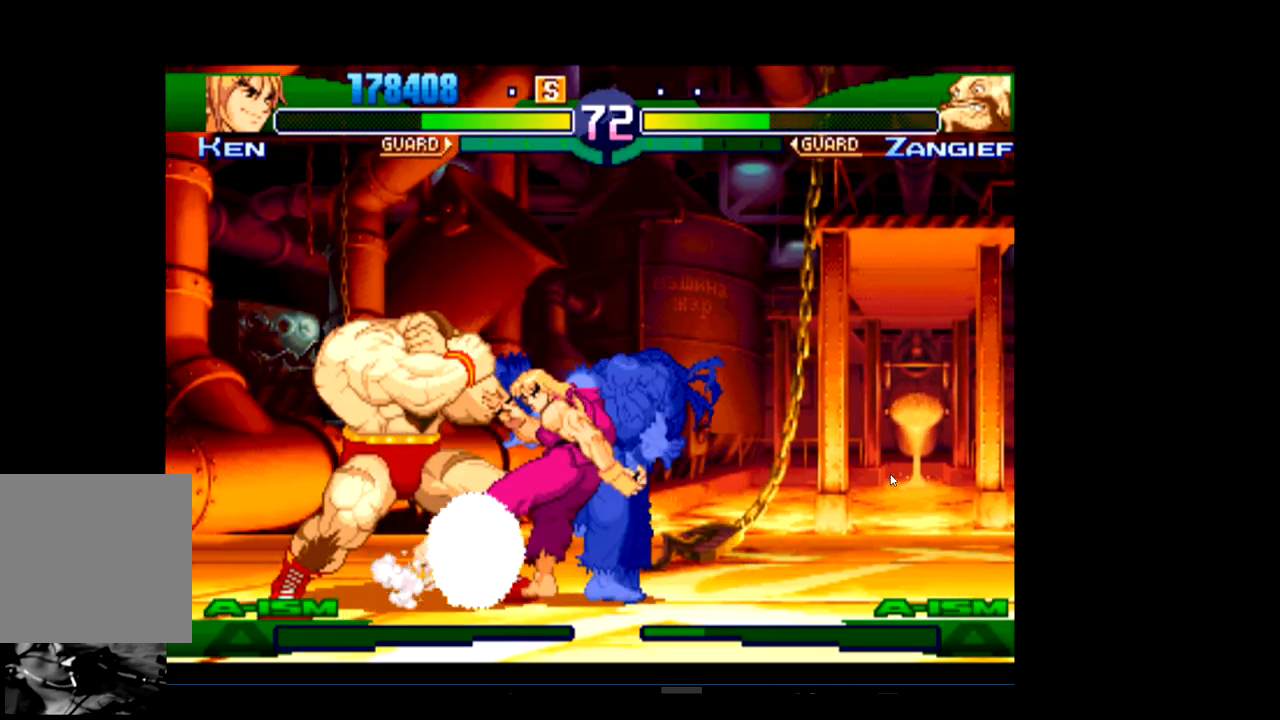
{"buttons": [], "left_stick": "center", "events": []}
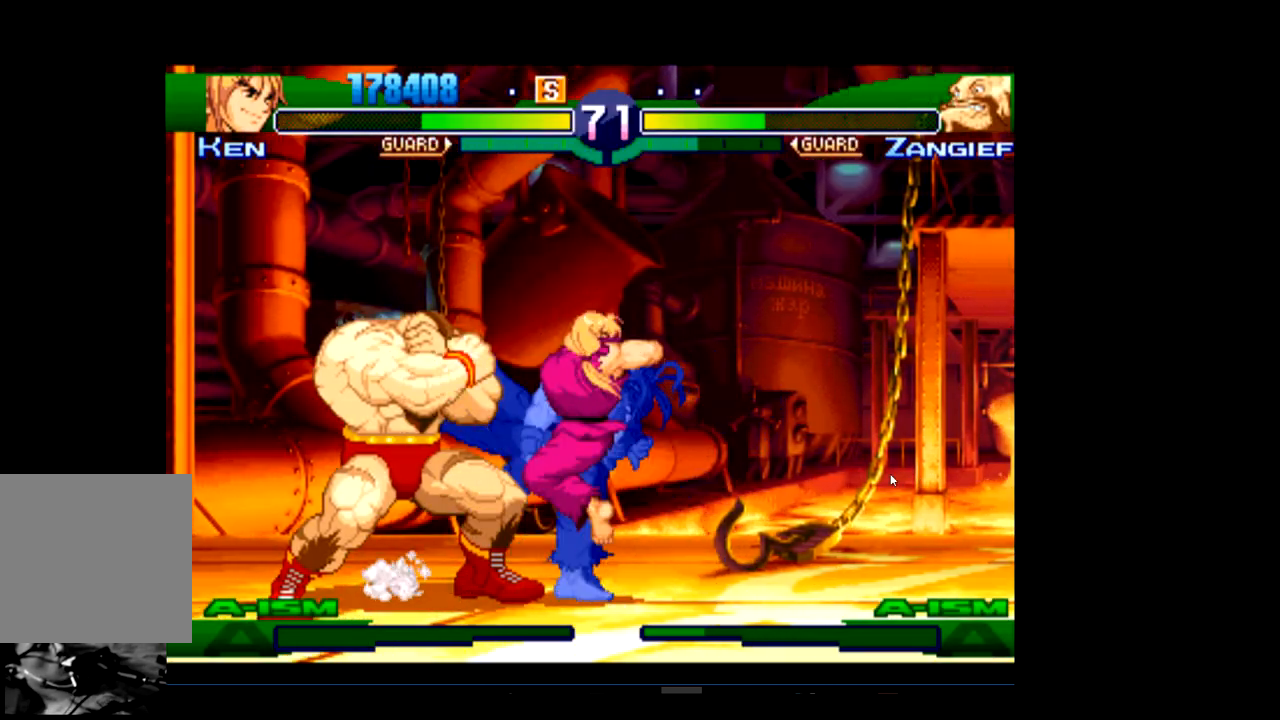
{"buttons": [], "left_stick": "center", "events": []}
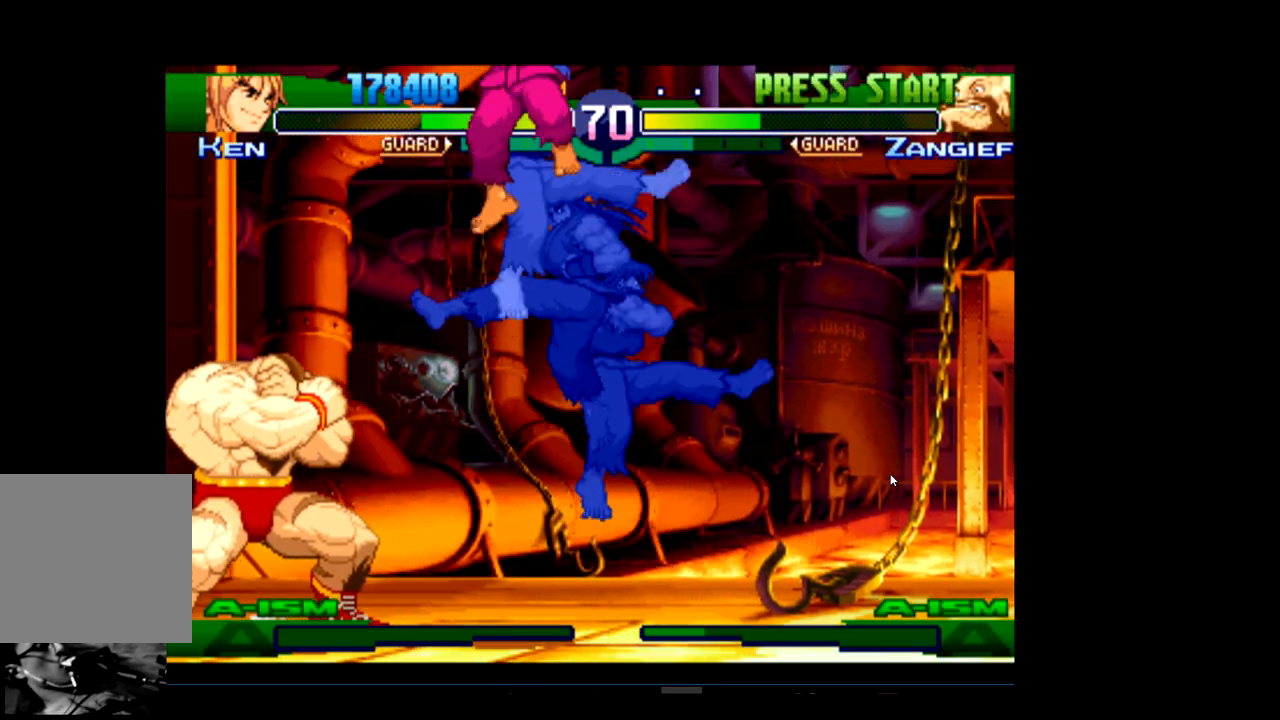
{"buttons": [], "left_stick": "center", "events": []}
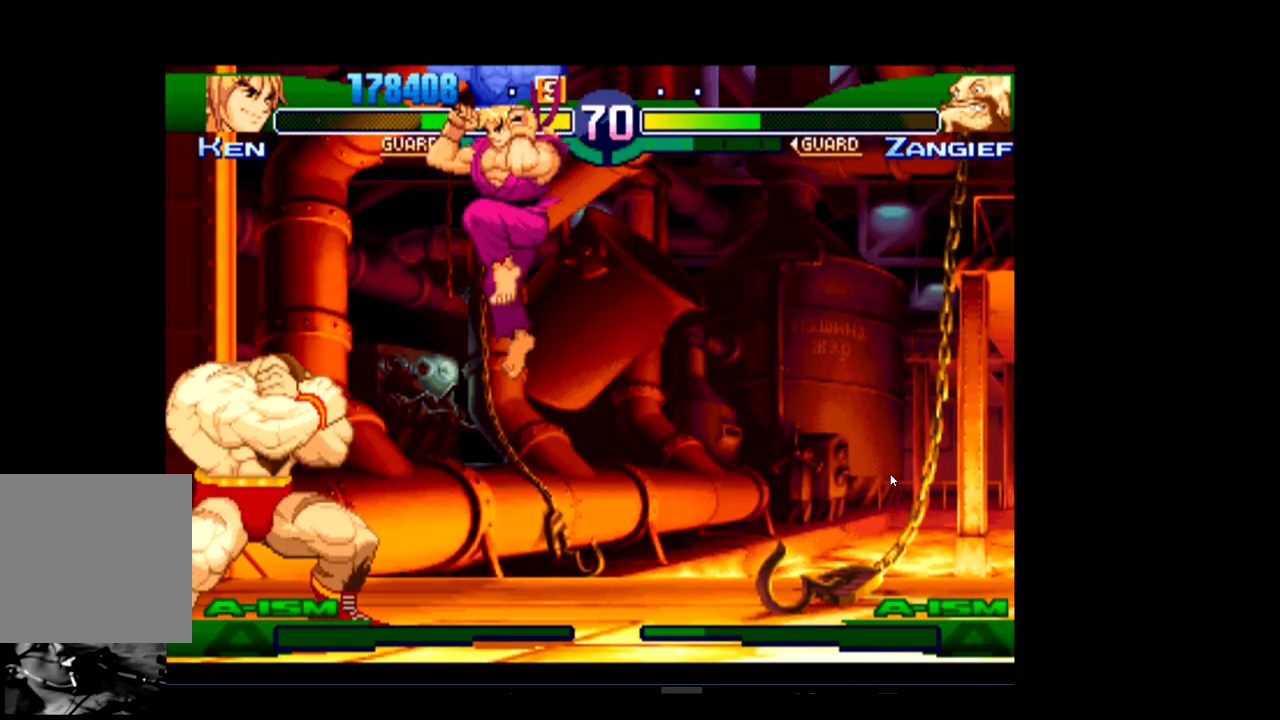
{"buttons": [], "left_stick": "center", "events": [[400, "R2", "down"], [500, "R2", "up"]]}
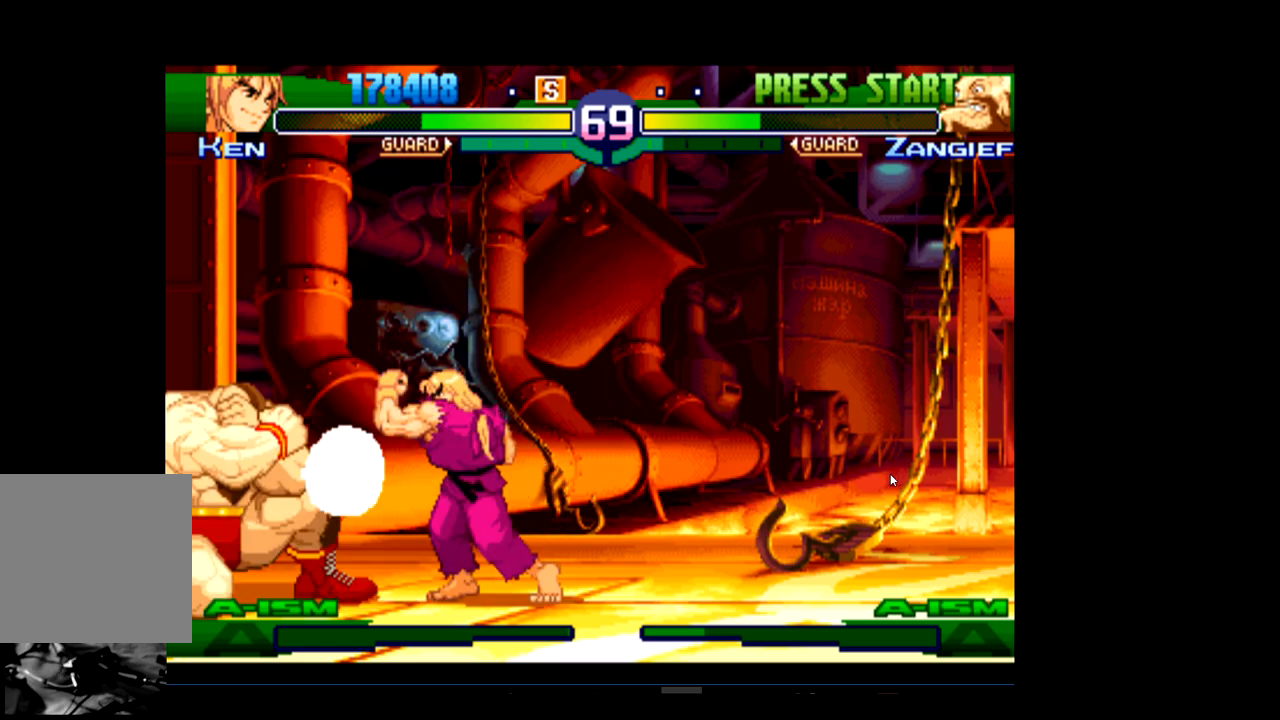
{"buttons": [], "left_stick": "center", "events": [[100, "R2", "down"], [200, "R2", "up"]]}